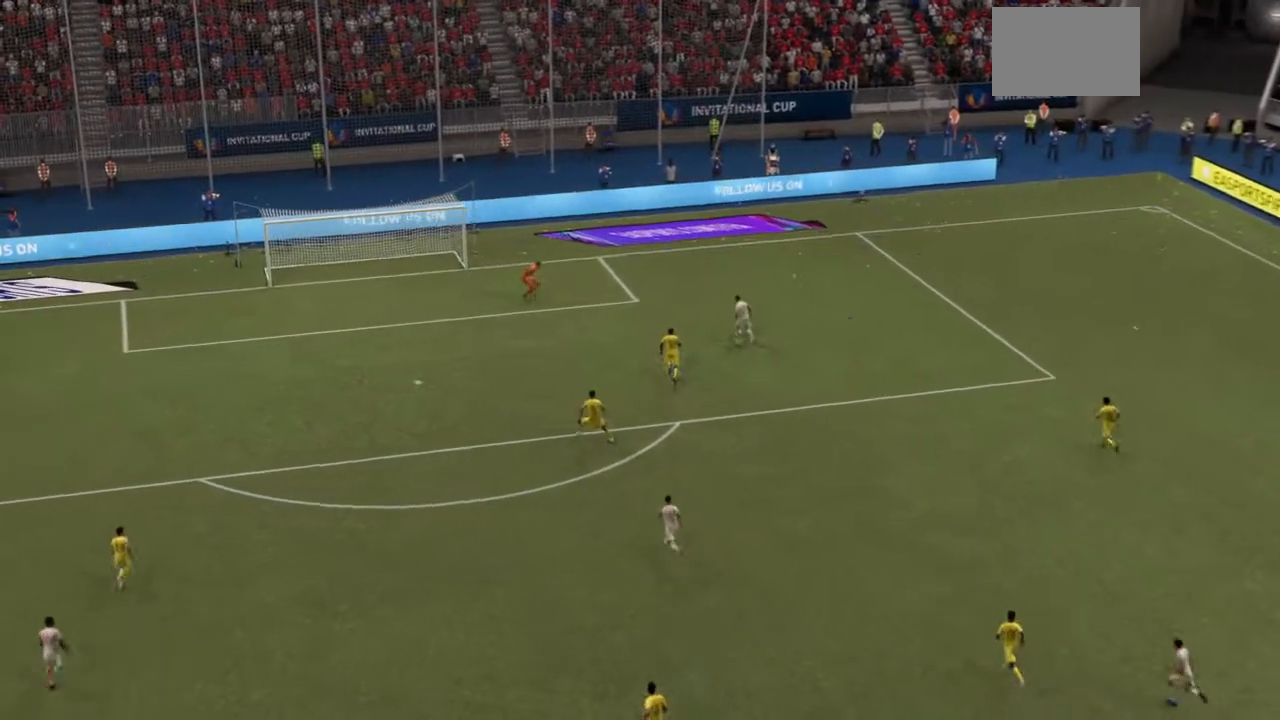
Gameplay with a controller (PlayStation layout); each line is a JSON object with the inputs held at the frame after it. "events" lists button and stick changes between this image and that frame as [ms after this image, input, new state], when the widget could be followed in between. Not read: L3 R3.
{"buttons": [], "left_stick": "center", "right_stick": "center", "events": [[367, "left_stick", "down-left"], [500, "left_stick", "center"]]}
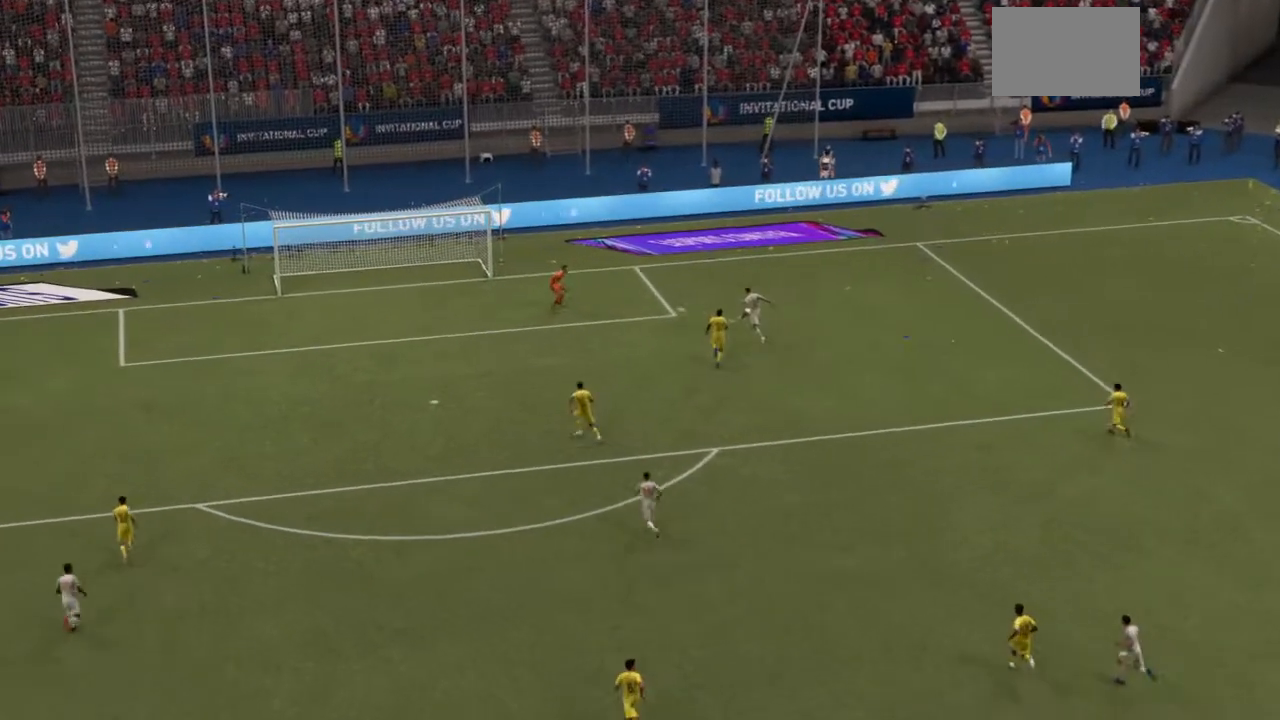
{"buttons": [], "left_stick": "center", "right_stick": "center", "events": []}
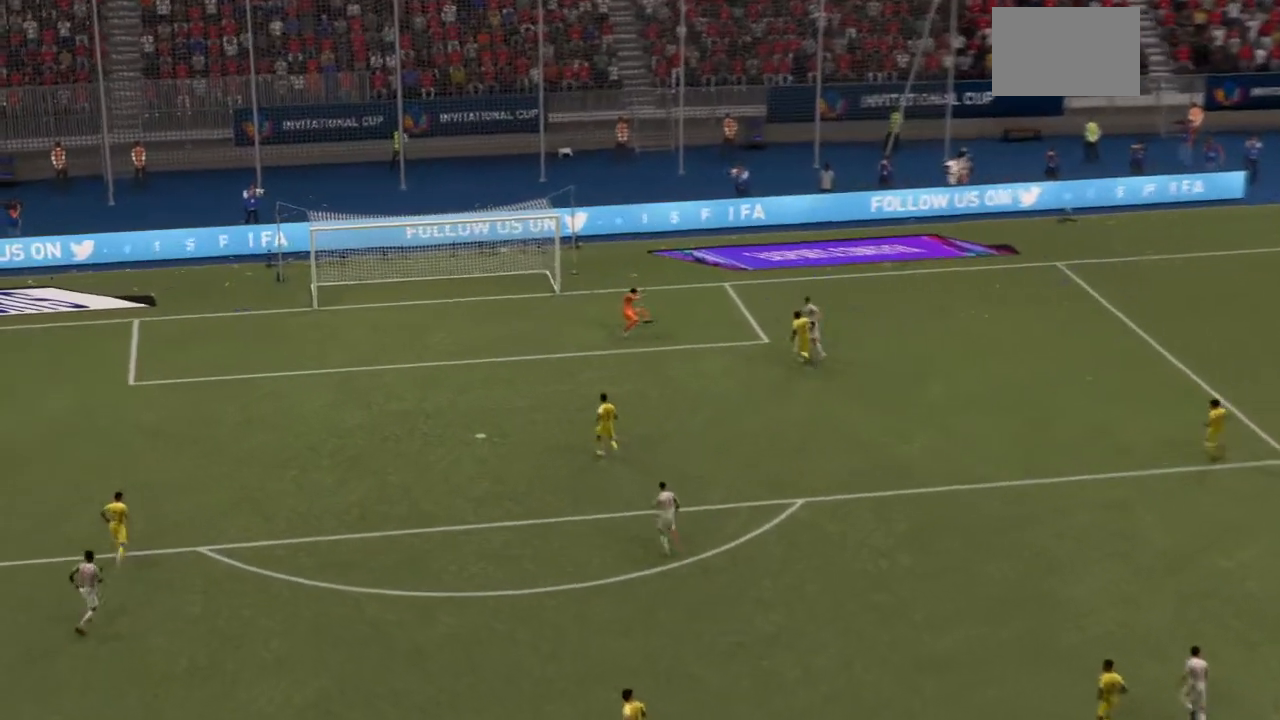
{"buttons": [], "left_stick": "center", "right_stick": "center", "events": []}
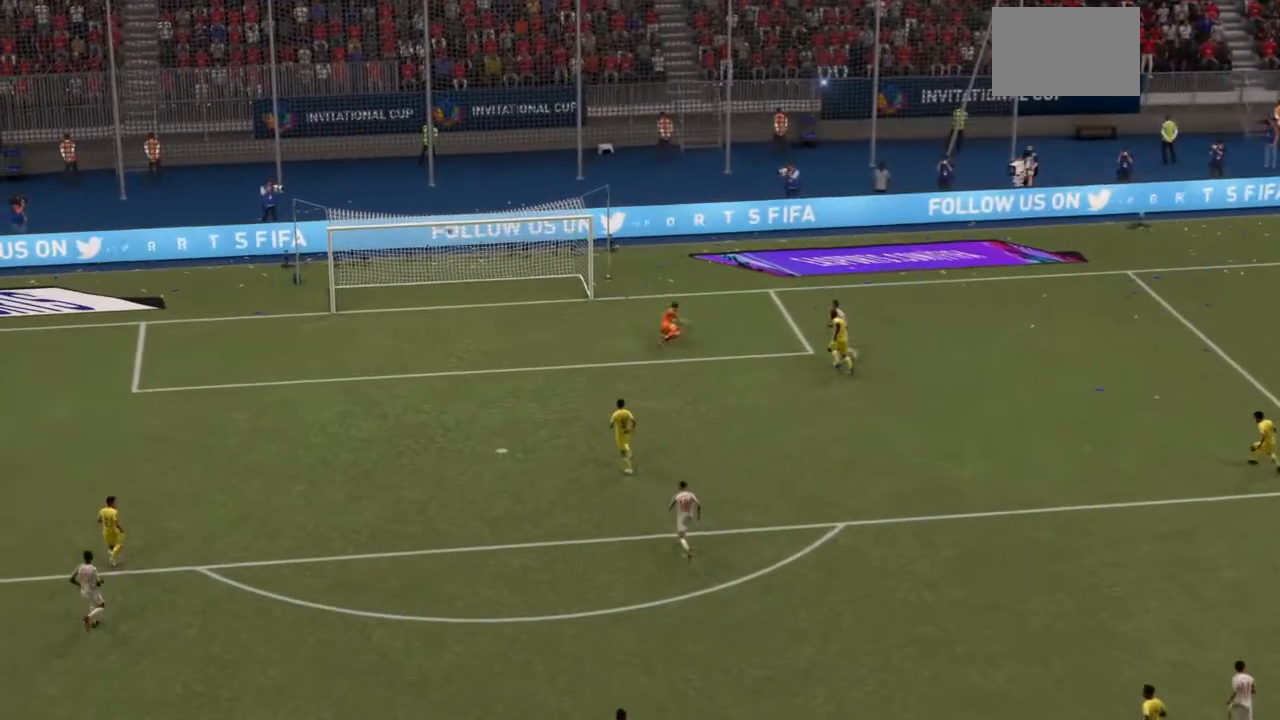
{"buttons": [], "left_stick": "center", "right_stick": "center", "events": []}
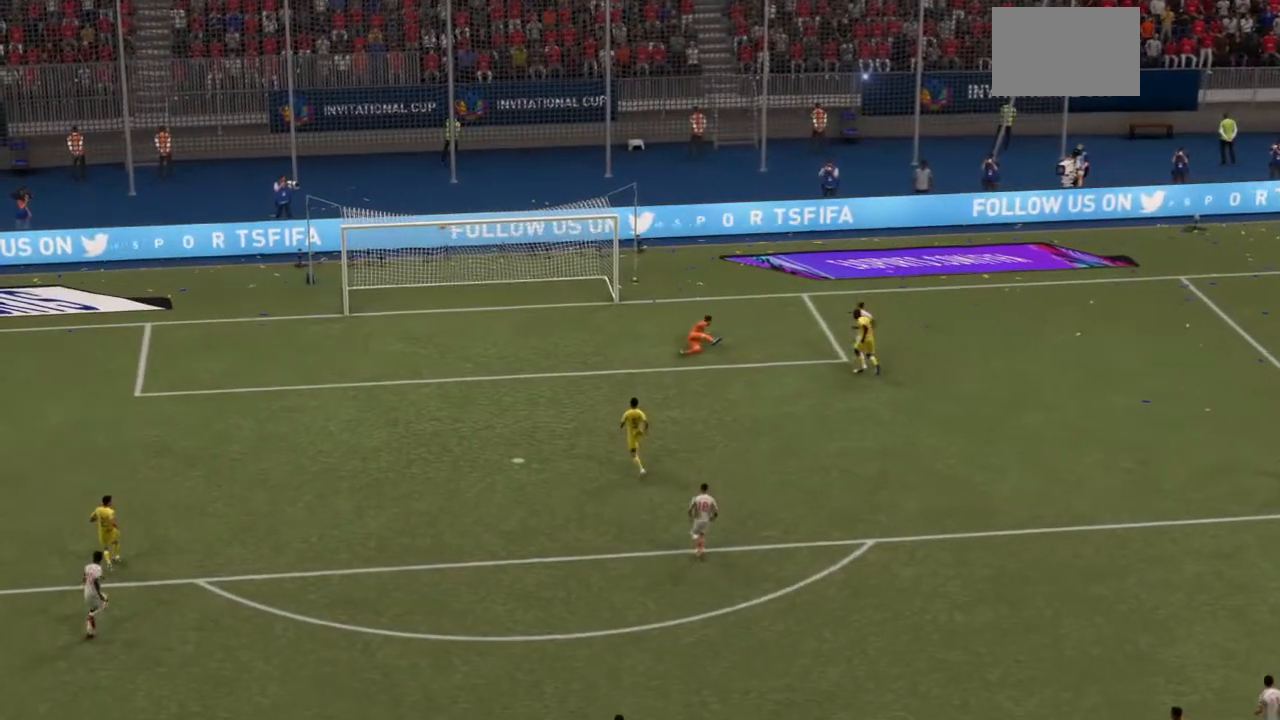
{"buttons": [], "left_stick": "center", "right_stick": "down-left", "events": [[433, "right_stick", "down-left"]]}
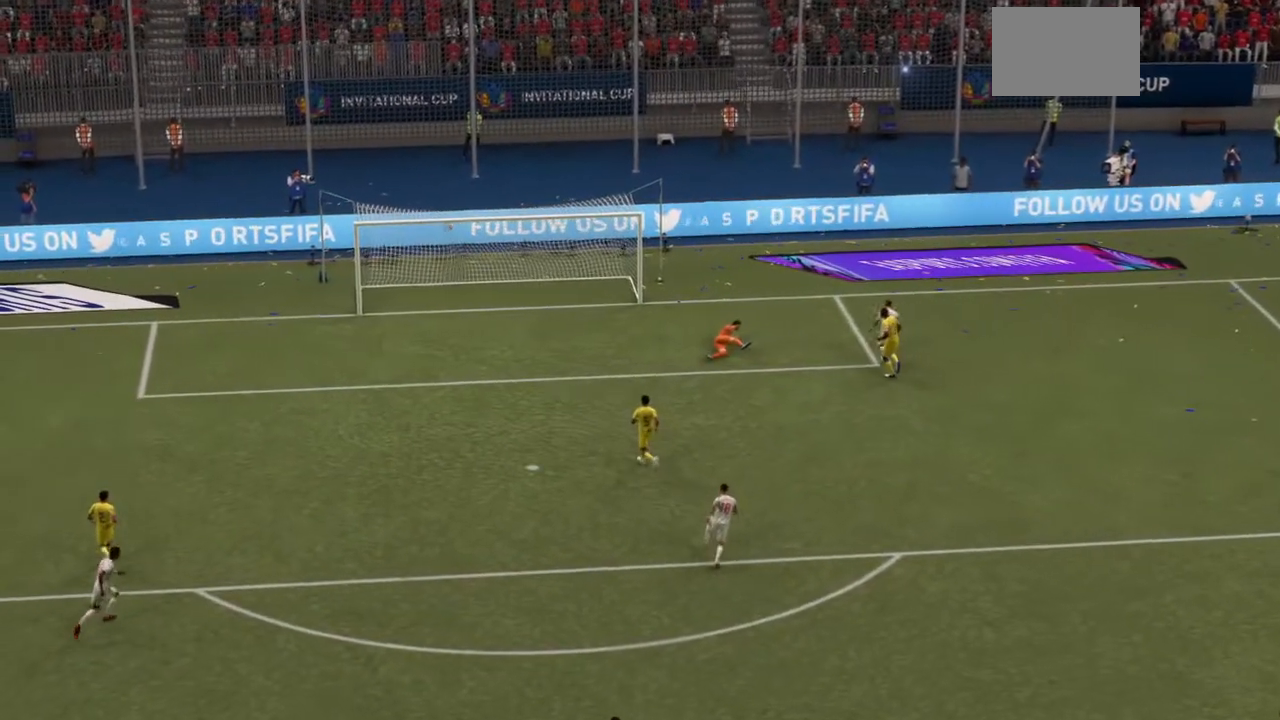
{"buttons": [], "left_stick": "center", "right_stick": "center", "events": [[33, "right_stick", "left"], [133, "right_stick", "center"]]}